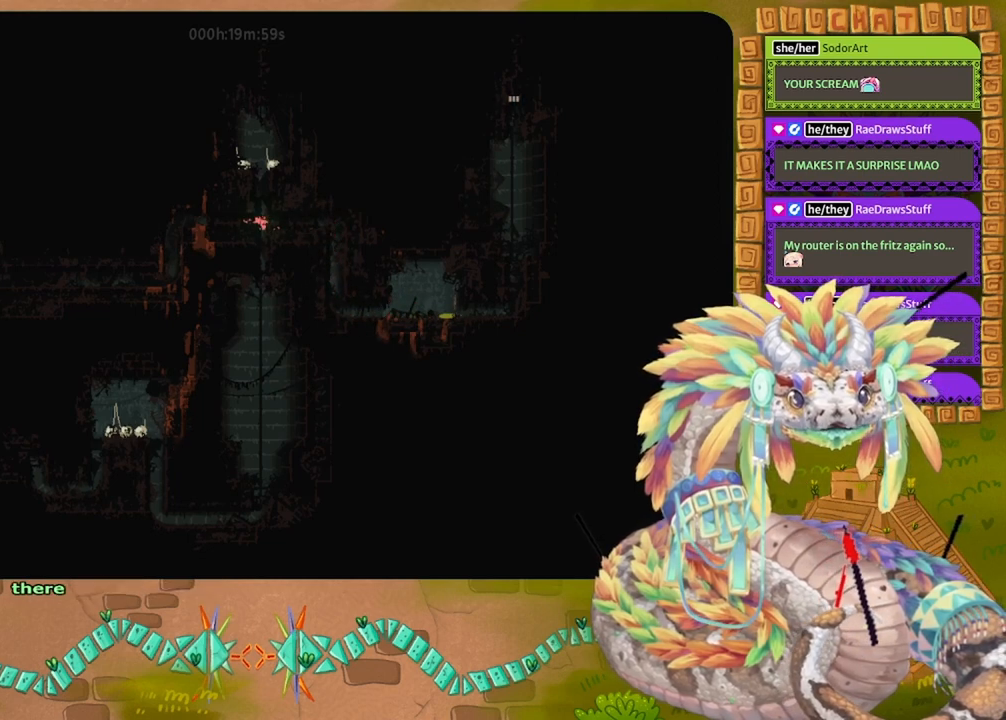
Gameplay with keyboard and mouse; each line is a JSON object with the keys held at the frame after it. "events" lists presses ("down") and releases ("up") of "down", "grab", "jump", "left", "right", "spin", "throw" and "up" between this image and that frame as [ms after this image, input, new state], when the widget could be followed in between. No other keys are recorded. Mouse buttons are not recorded. Key names are as the overlay labels them; some are game actions (e.g. jump) rather than physical keys. Not read: mouse_move.
{"keys": ["up"], "events": [[267, "right", "down"], [400, "right", "up"]]}
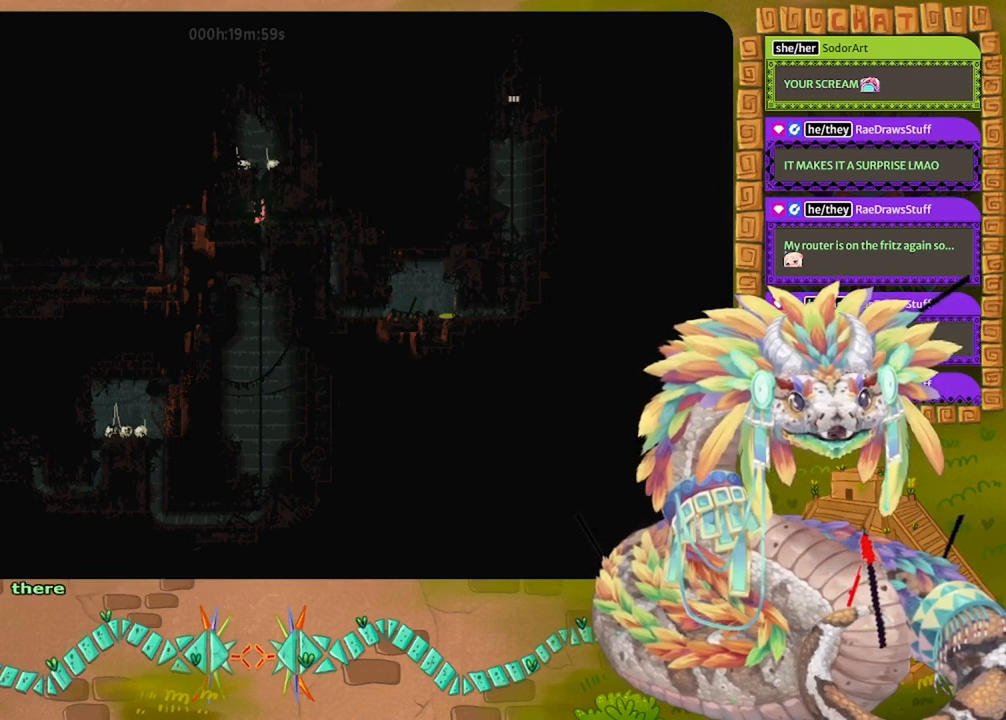
{"keys": ["grab", "up"], "events": [[500, "grab", "down"]]}
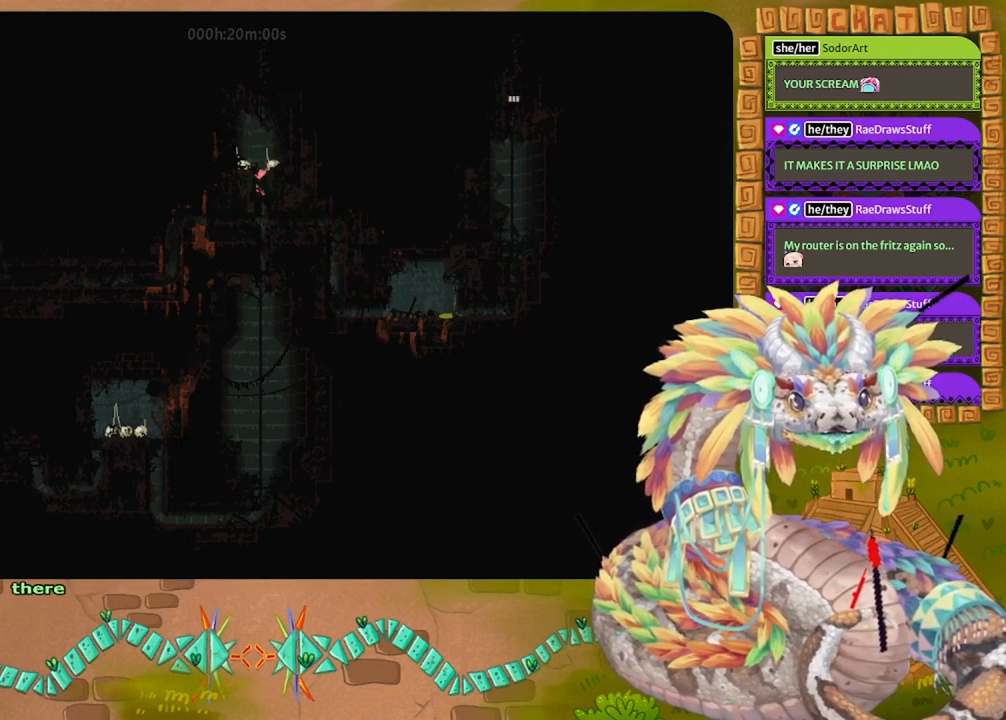
{"keys": ["up"], "events": [[33, "up", "up"], [100, "grab", "up"], [133, "down", "down"], [333, "down", "up"], [467, "up", "down"]]}
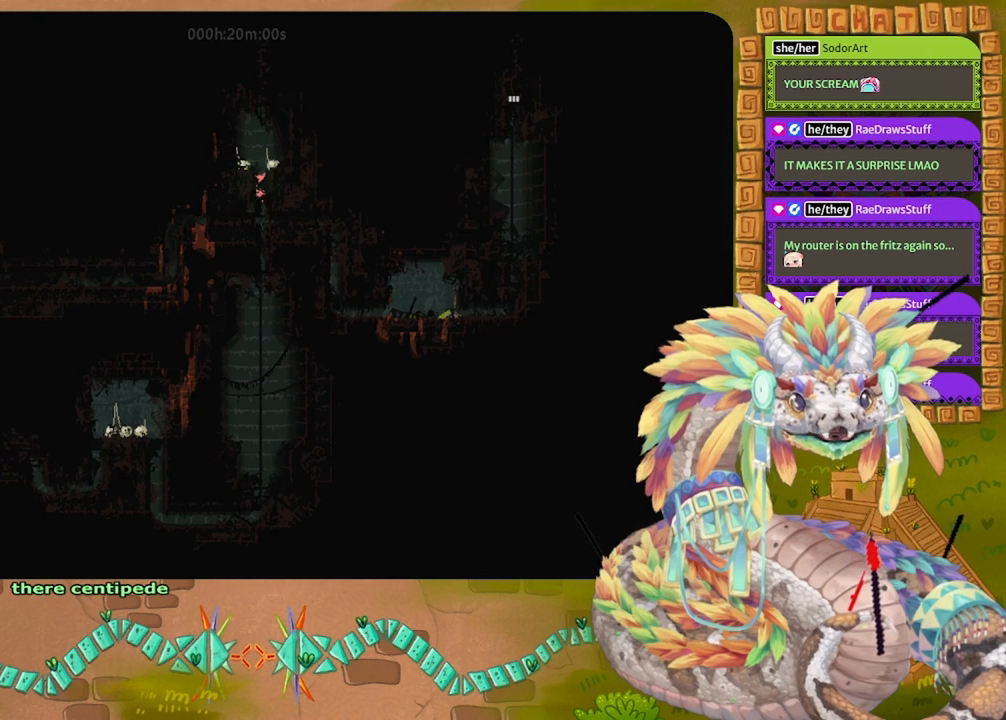
{"keys": ["grab"], "events": [[400, "grab", "down"], [400, "up", "up"]]}
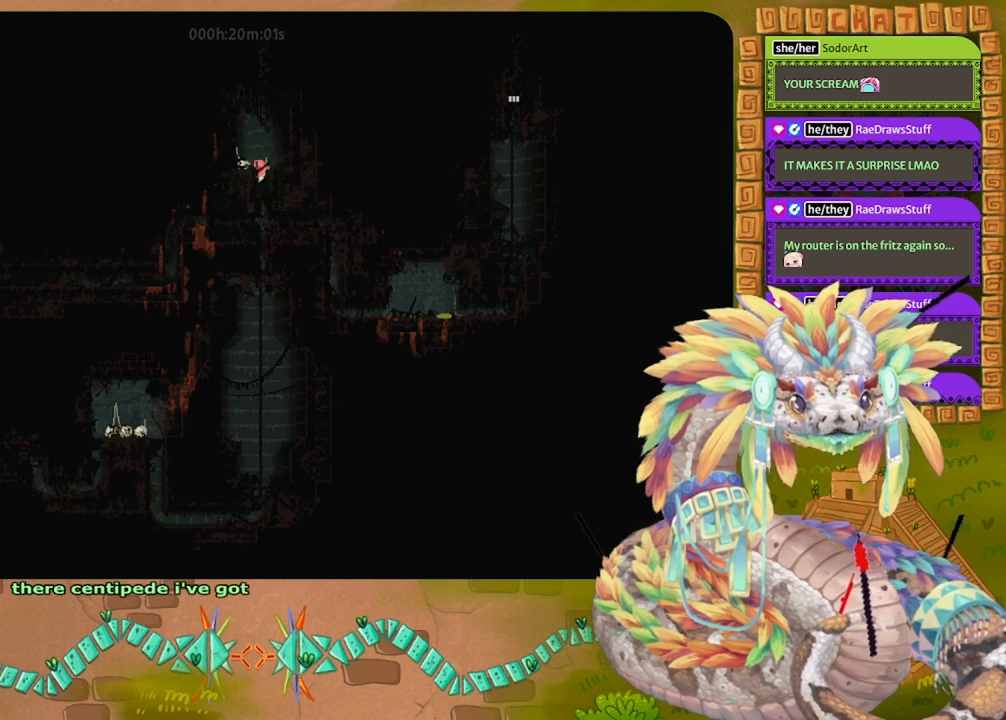
{"keys": ["up"], "events": [[33, "grab", "up"], [333, "up", "down"]]}
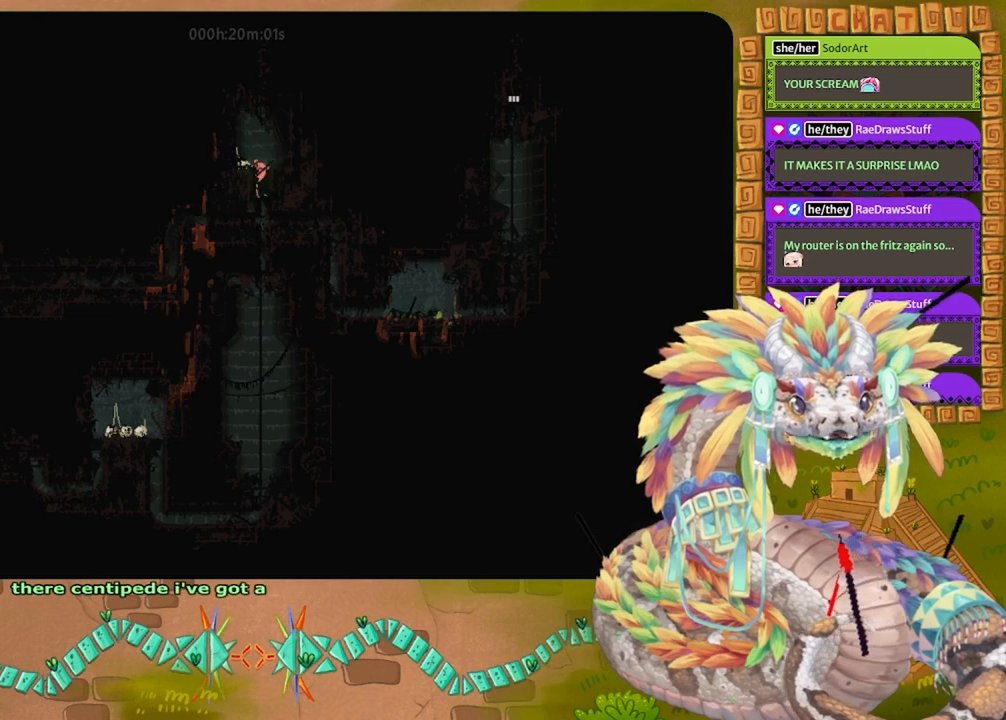
{"keys": ["left"], "events": [[200, "left", "down"], [367, "grab", "down"], [367, "up", "up"], [467, "grab", "up"]]}
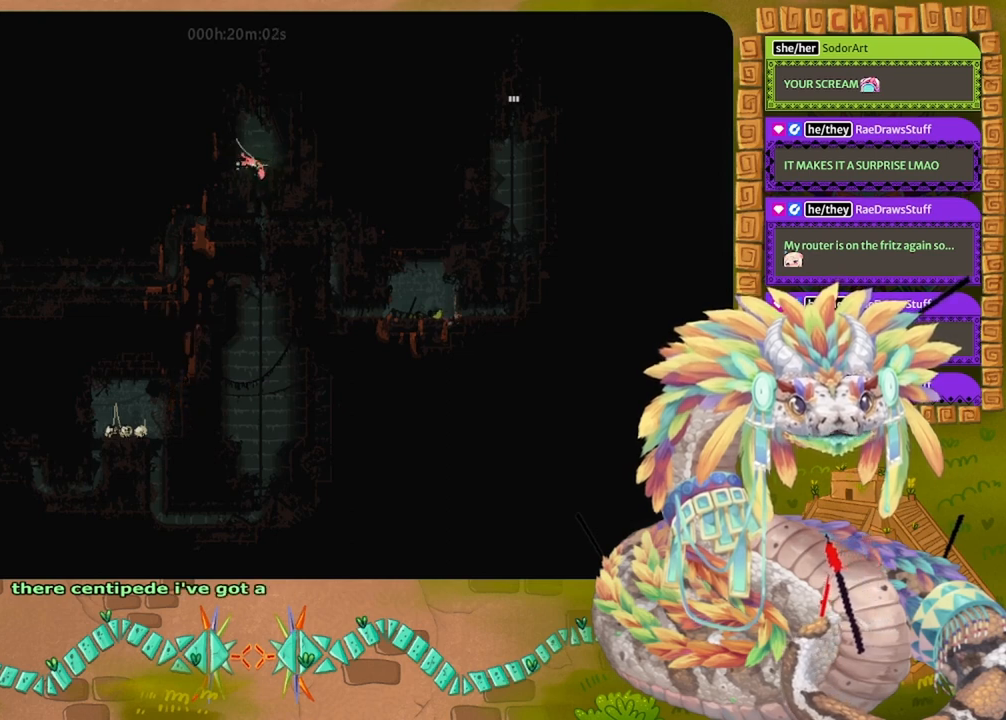
{"keys": ["down"], "events": [[33, "left", "up"], [167, "right", "down"], [300, "down", "down"], [333, "right", "up"]]}
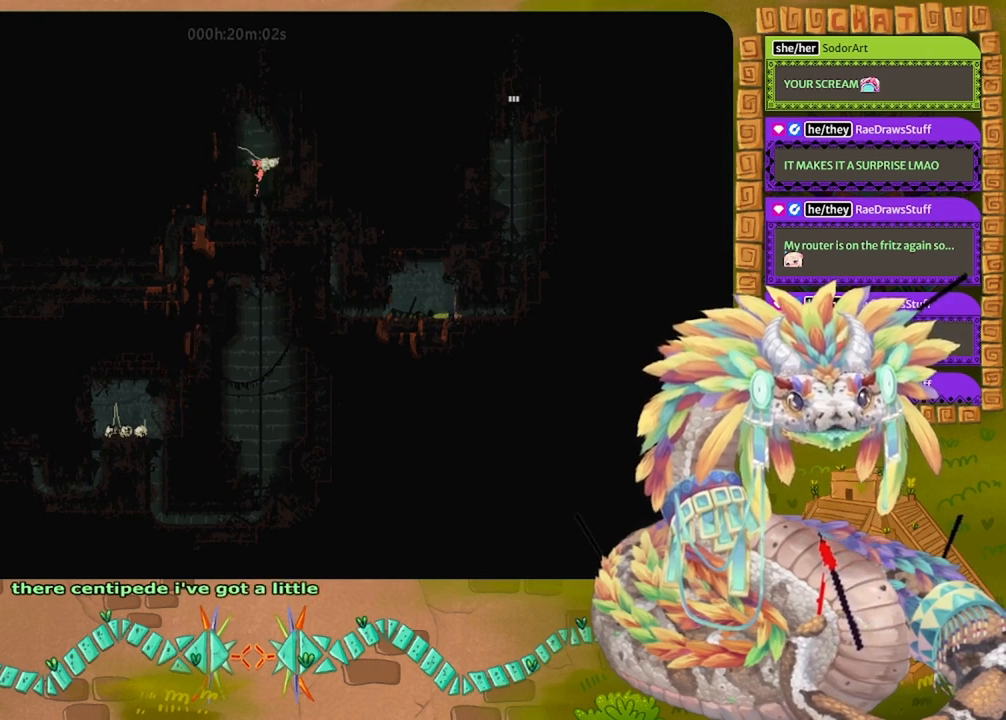
{"keys": ["down", "right"], "events": [[367, "right", "down"]]}
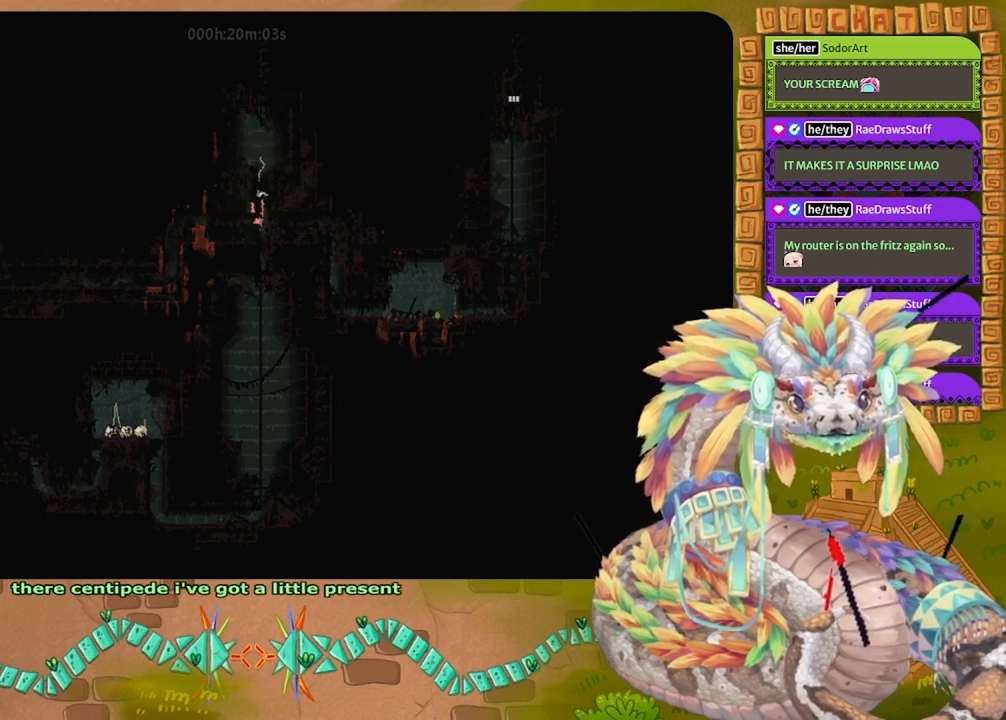
{"keys": ["right"], "events": [[33, "down", "up"]]}
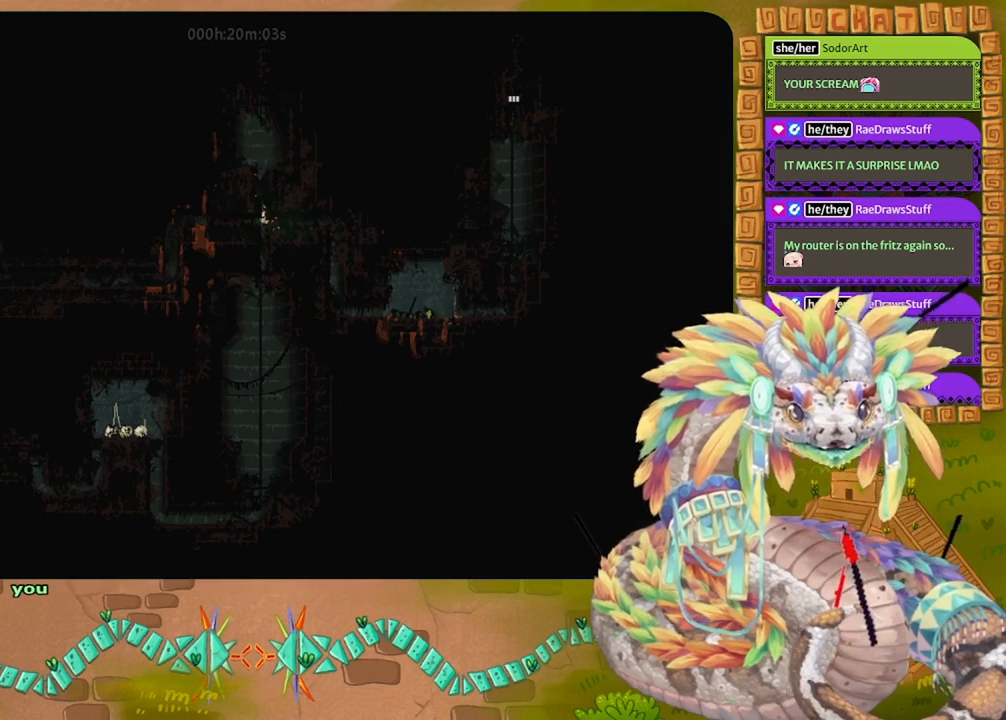
{"keys": ["right"], "events": []}
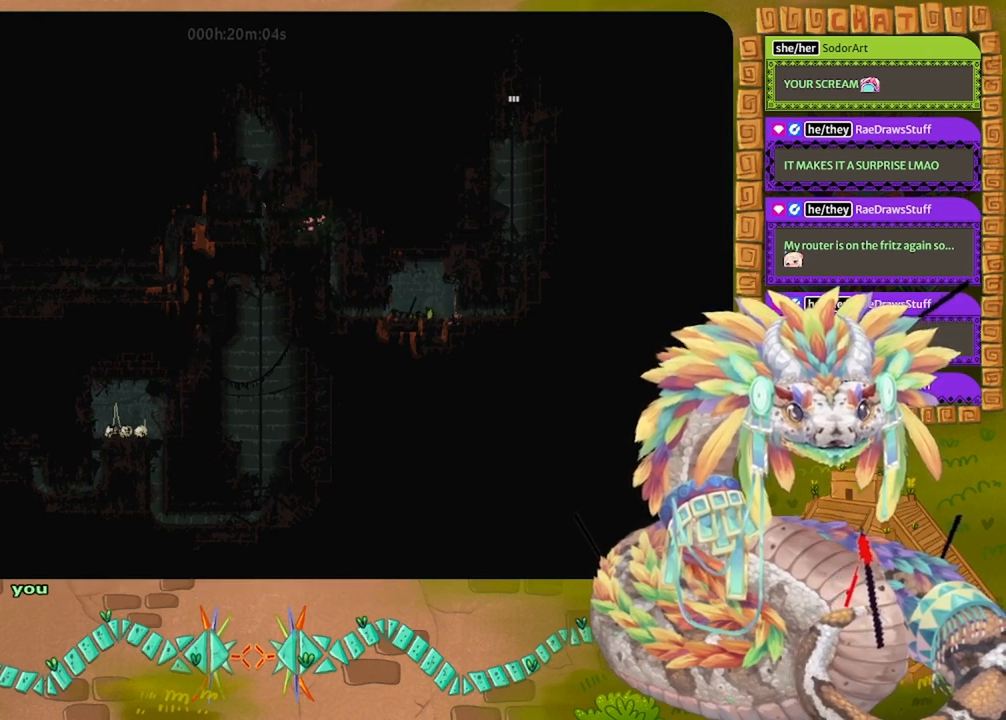
{"keys": ["down", "jump"], "events": [[333, "down", "down"], [467, "right", "up"], [500, "jump", "down"]]}
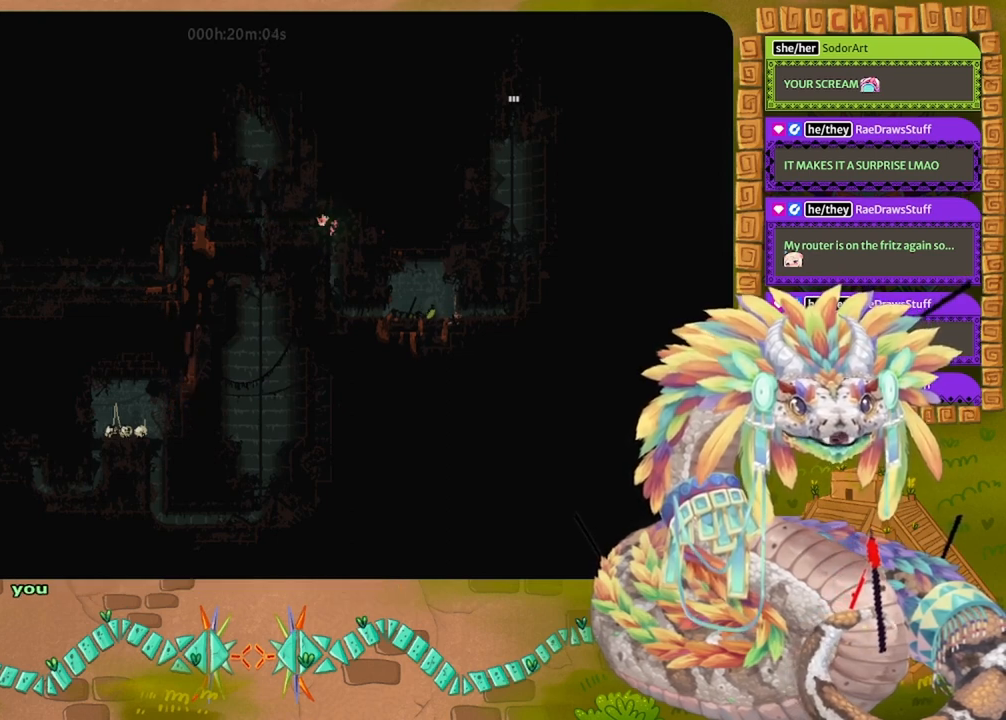
{"keys": ["down"], "events": [[67, "jump", "up"], [167, "jump", "down"], [267, "jump", "up"], [333, "jump", "down"], [433, "jump", "up"]]}
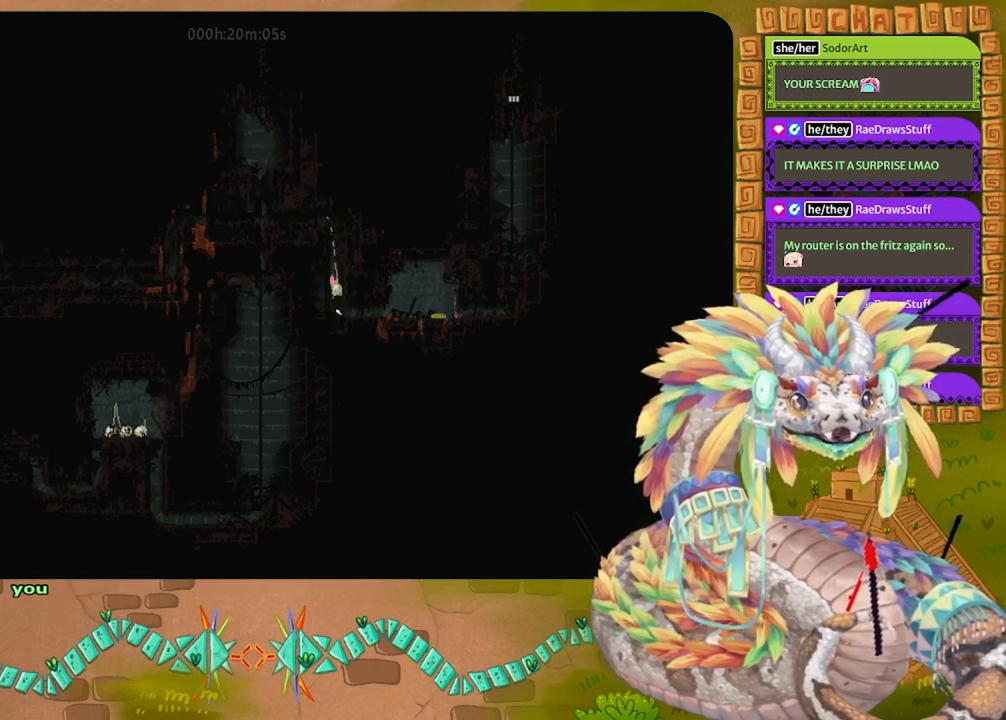
{"keys": ["right"], "events": [[33, "jump", "down"], [133, "jump", "up"], [200, "right", "down"], [233, "down", "up"], [367, "jump", "down"], [433, "jump", "up"]]}
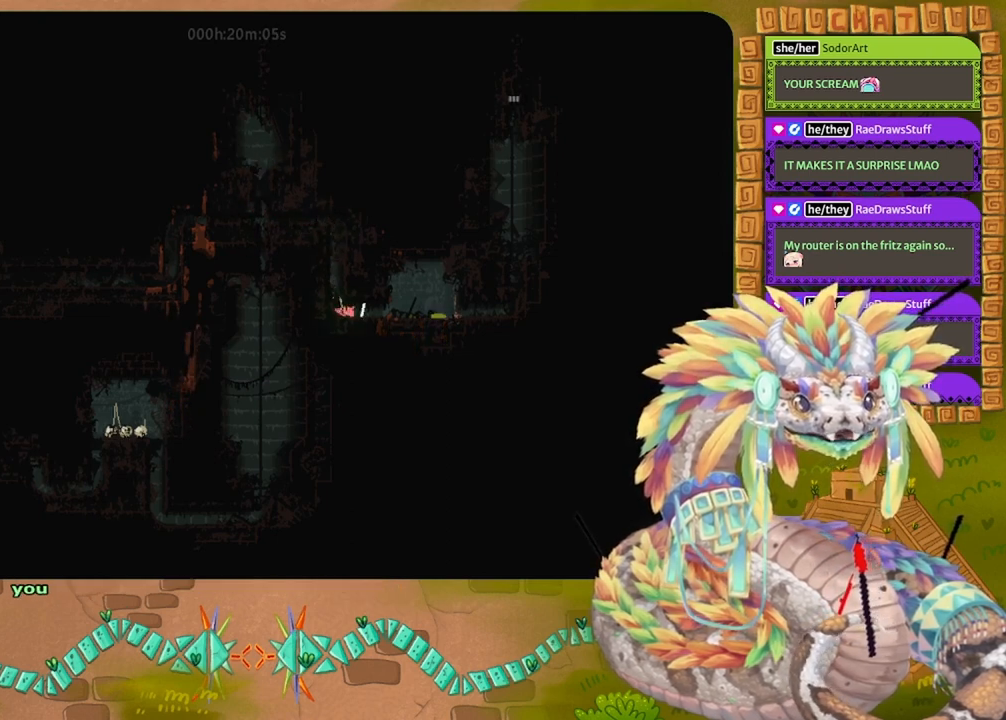
{"keys": ["right"], "events": [[33, "jump", "down"], [133, "jump", "up"]]}
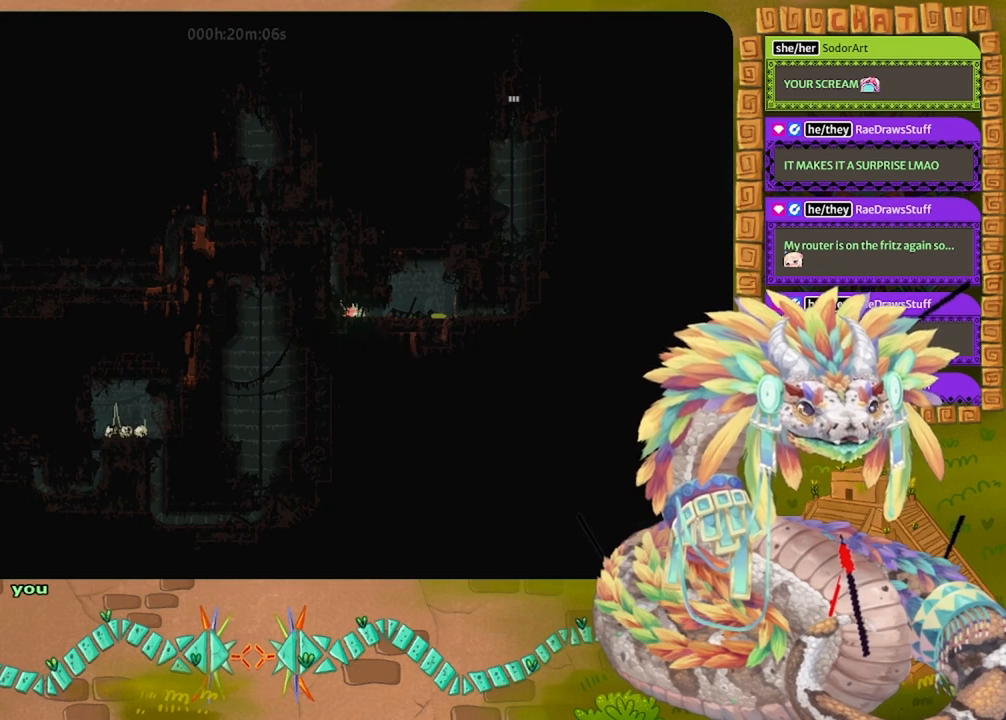
{"keys": ["right"], "events": []}
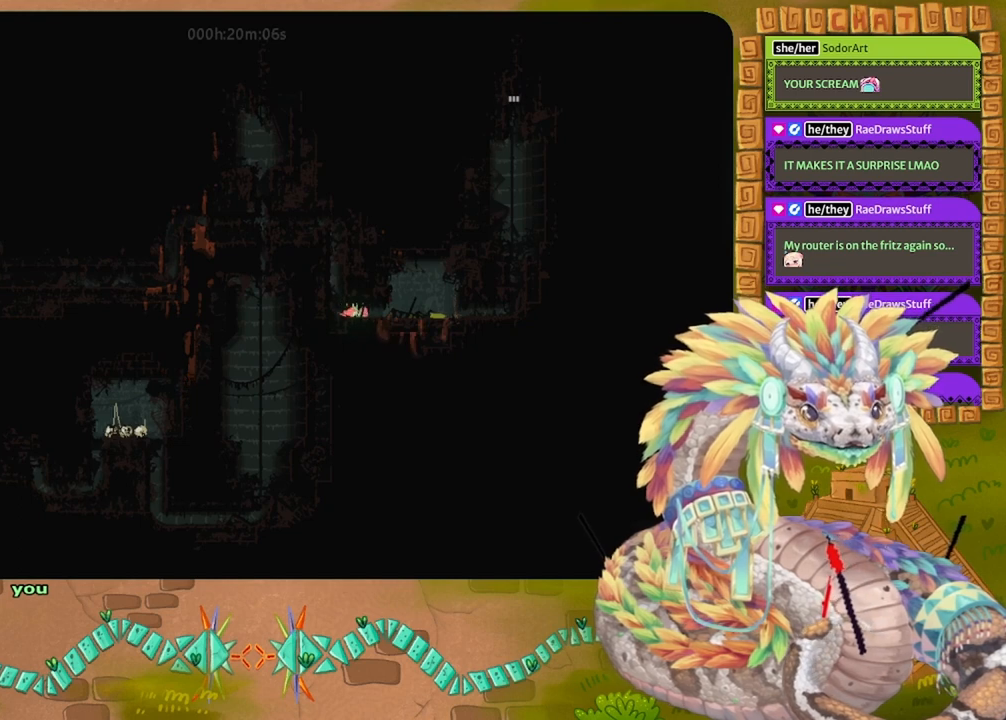
{"keys": ["jump", "right", "up"], "events": [[467, "up", "down"], [500, "jump", "down"]]}
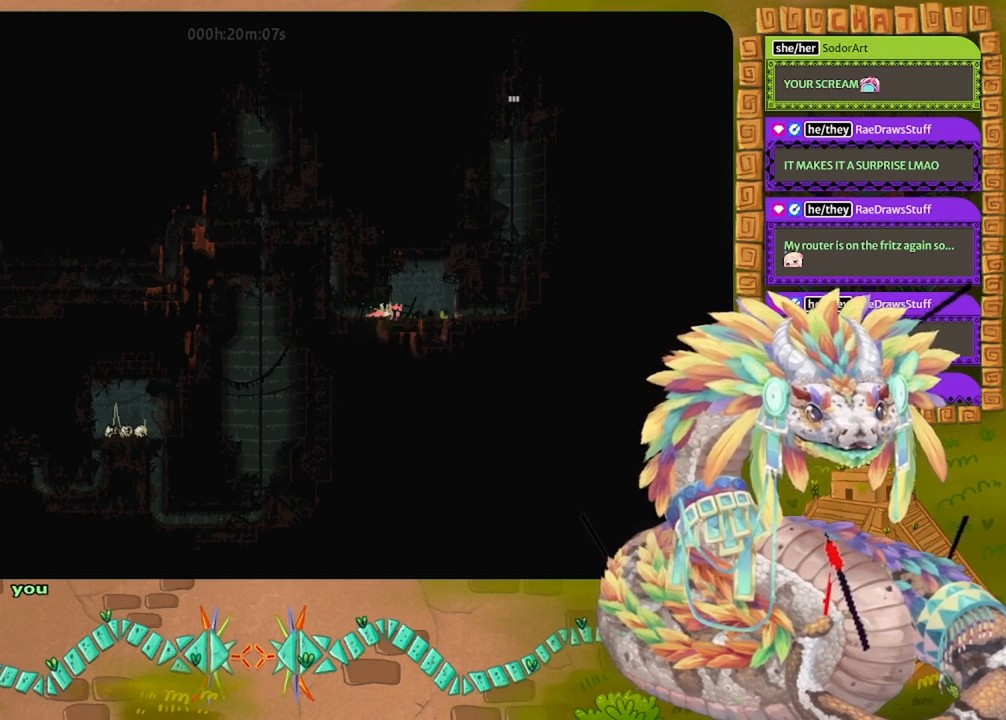
{"keys": ["right"], "events": [[200, "jump", "up"], [200, "up", "up"]]}
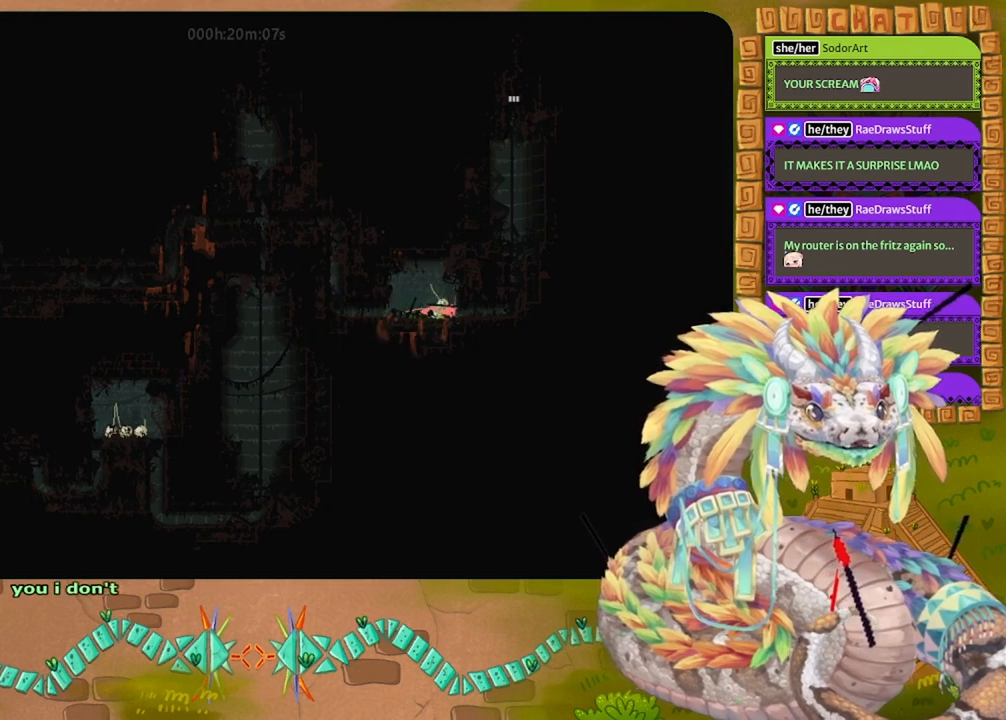
{"keys": ["right"], "events": []}
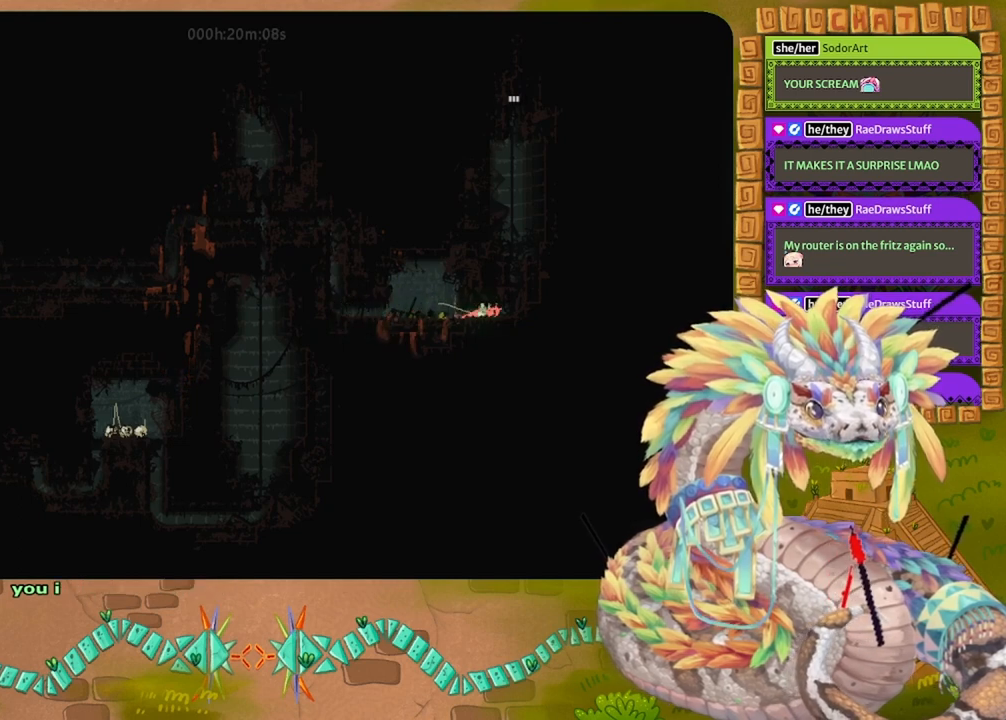
{"keys": ["jump", "up"], "events": [[67, "up", "down"], [200, "right", "up"], [267, "jump", "down"], [400, "jump", "up"], [467, "jump", "down"]]}
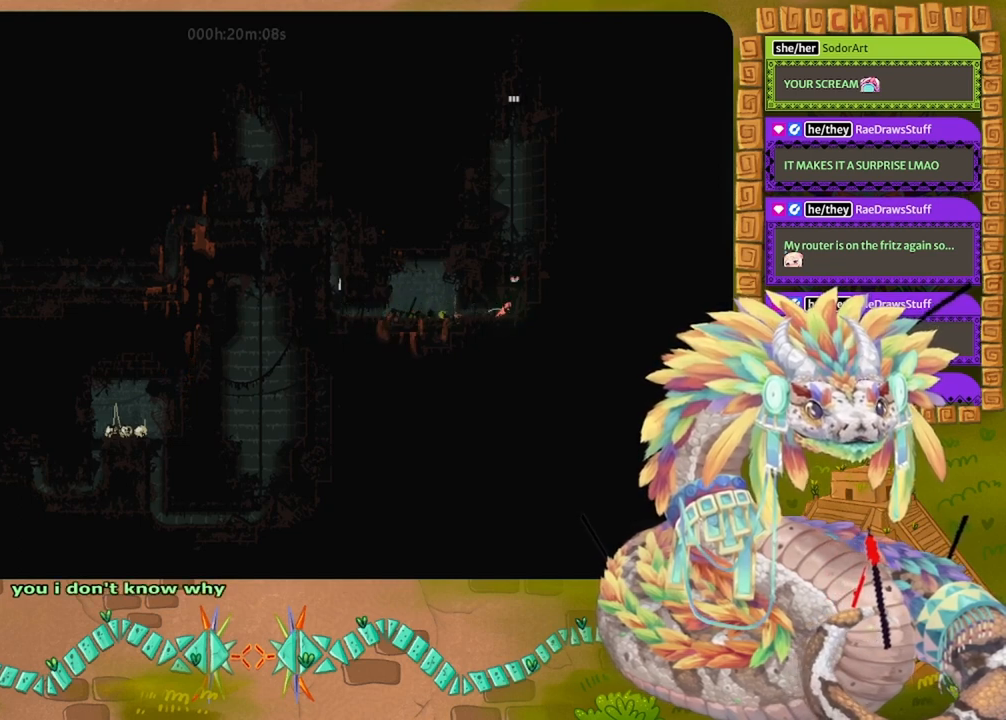
{"keys": ["up"], "events": [[100, "jump", "up"], [167, "jump", "down"], [300, "jump", "up"]]}
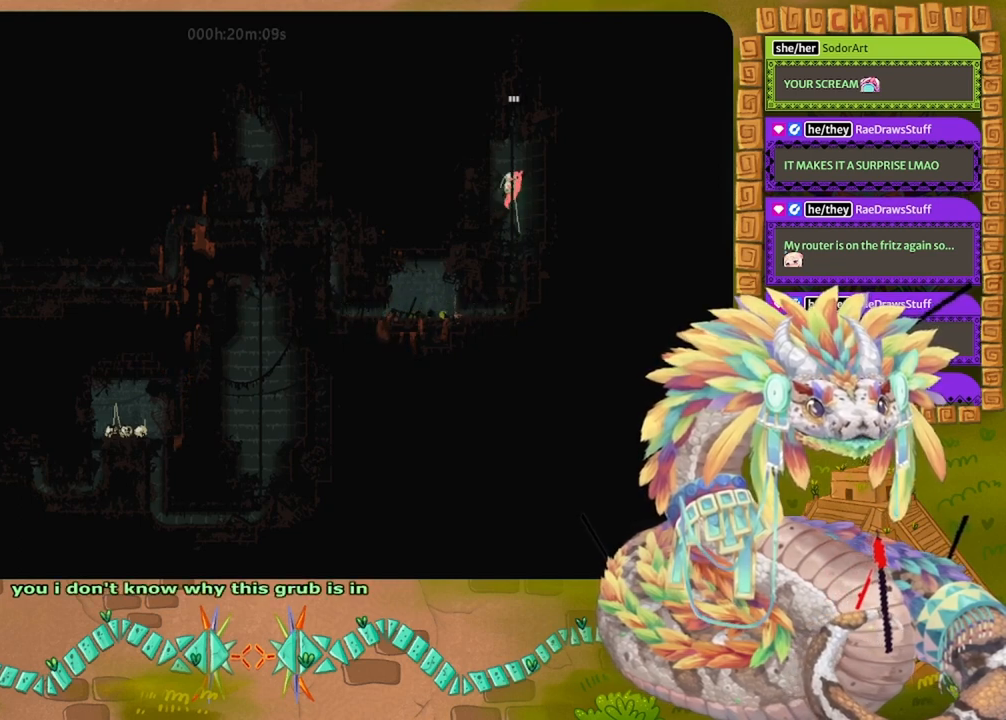
{"keys": ["up"], "events": []}
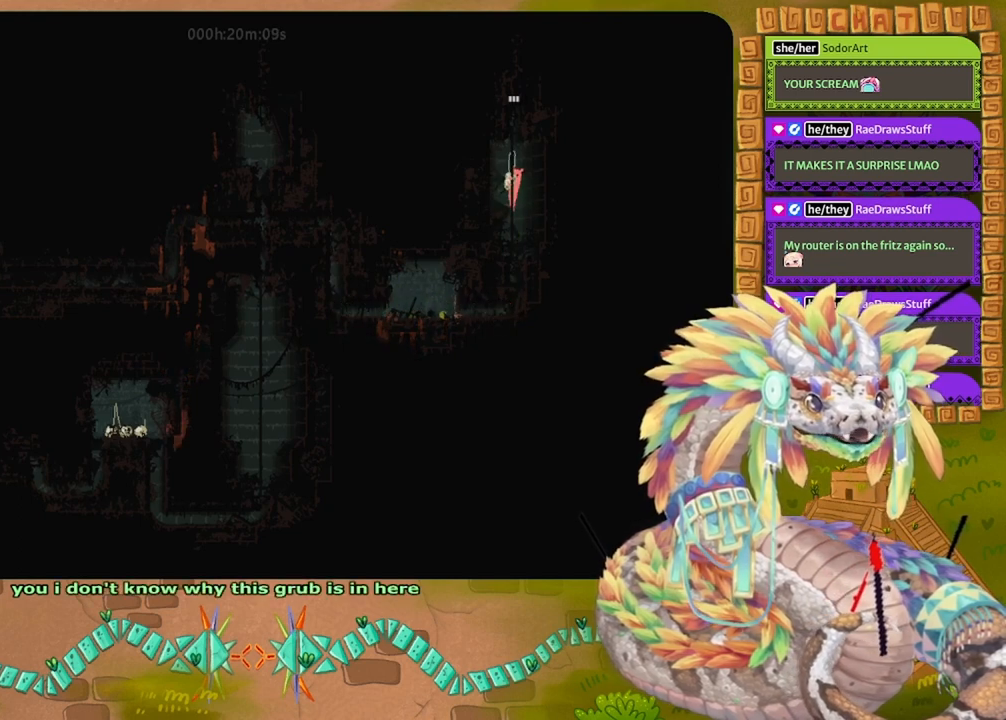
{"keys": ["up"], "events": []}
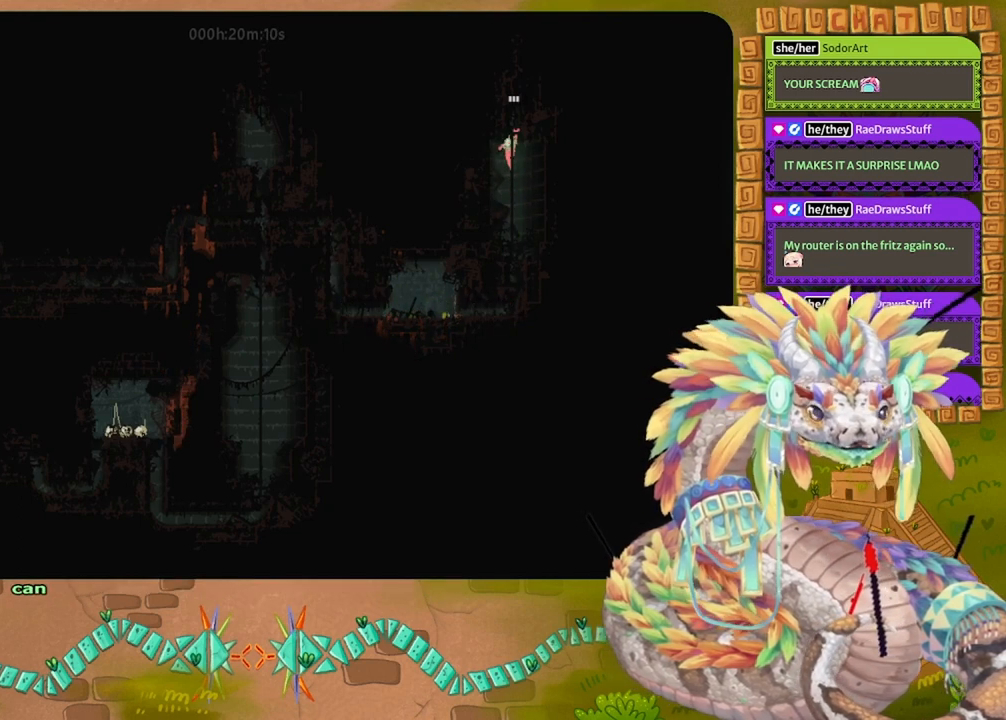
{"keys": ["up"], "events": []}
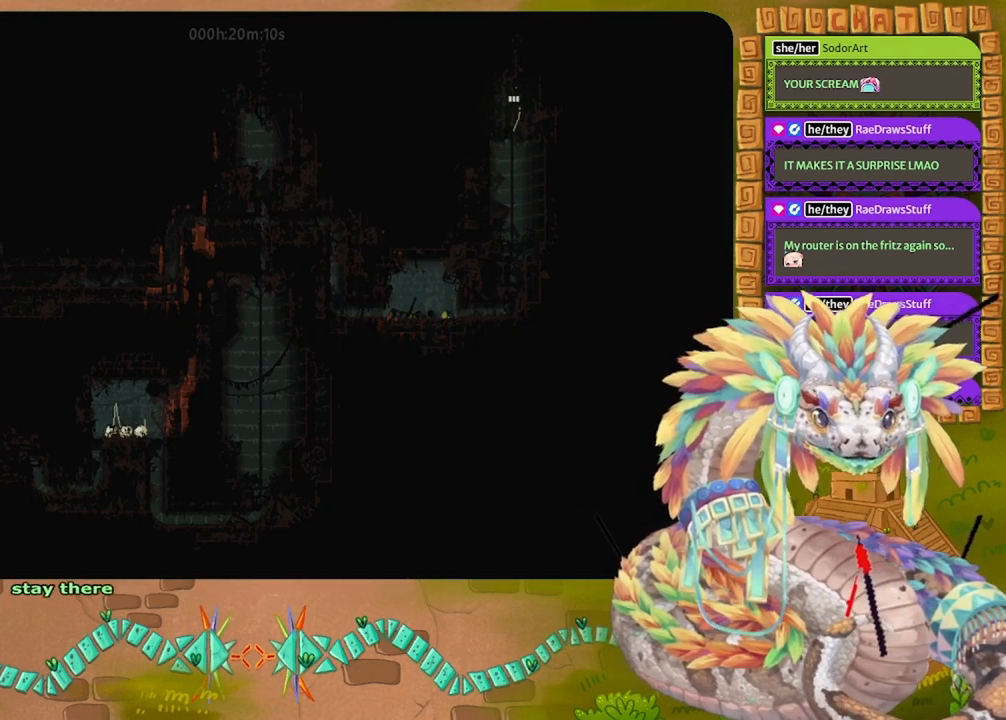
{"keys": ["up"], "events": []}
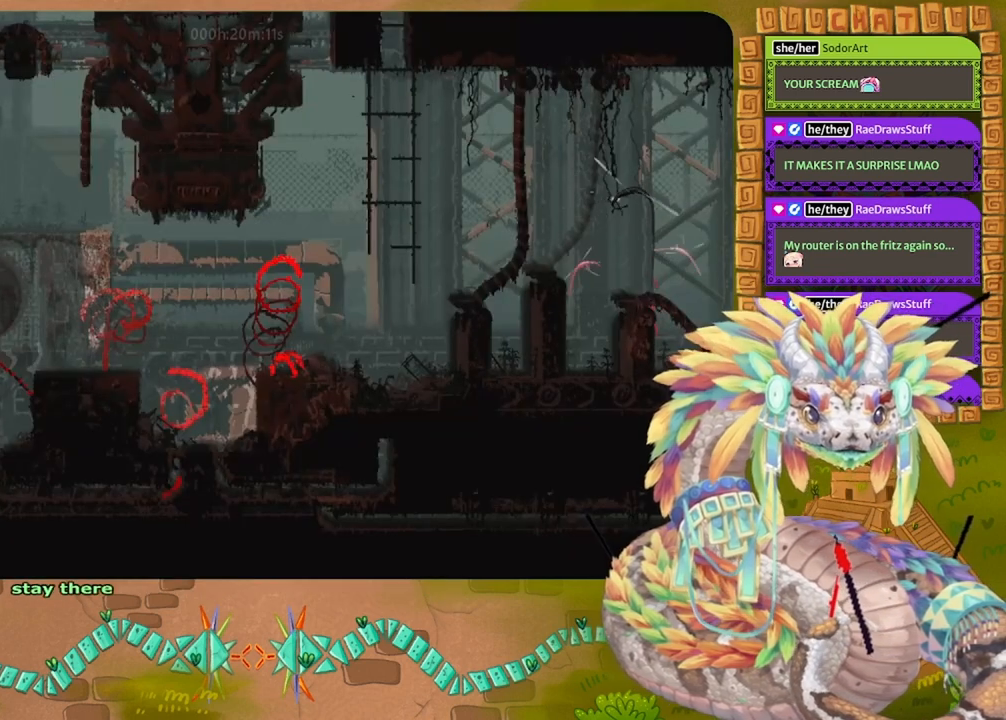
{"keys": ["up"], "events": []}
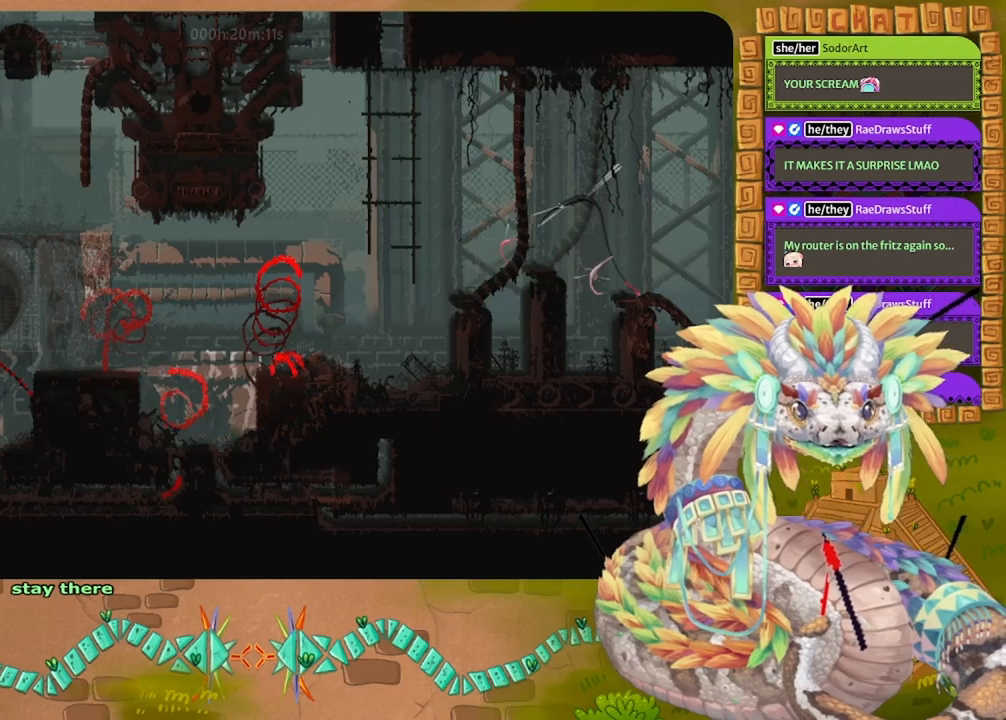
{"keys": ["left", "up"], "events": [[467, "left", "down"]]}
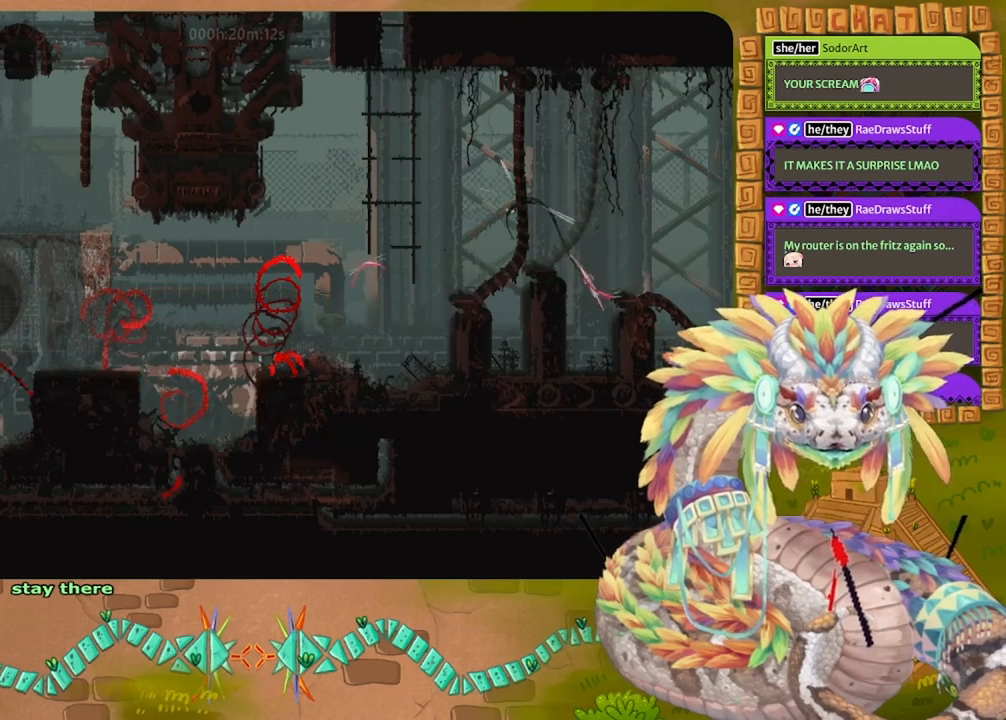
{"keys": [], "events": [[33, "throw", "down"], [33, "up", "up"], [67, "left", "up"], [100, "throw", "up"]]}
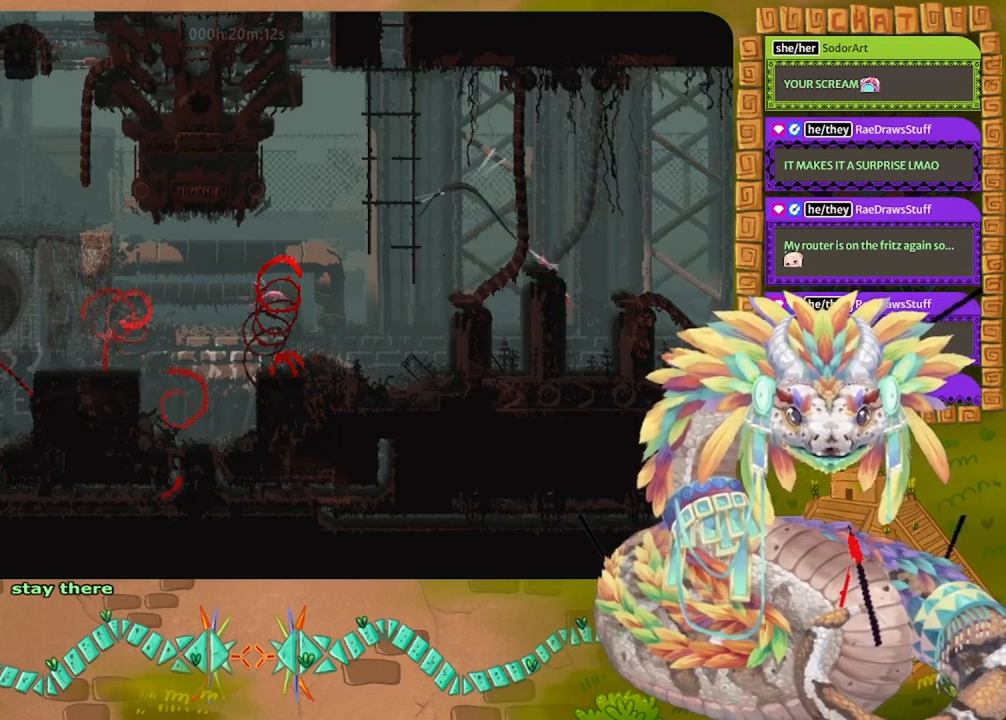
{"keys": [], "events": []}
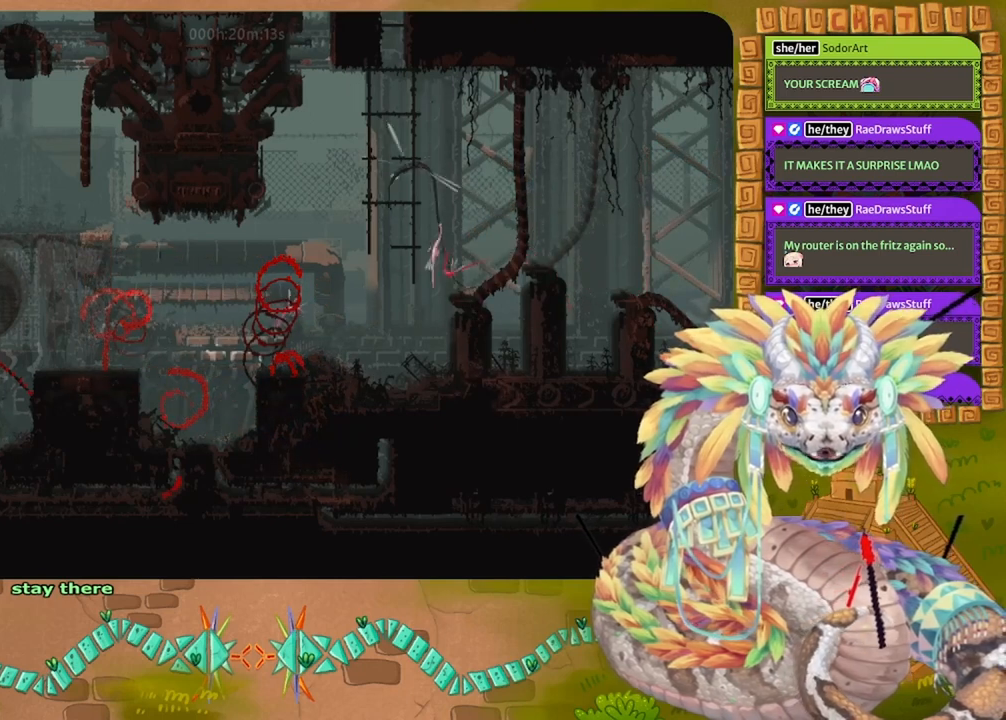
{"keys": [], "events": []}